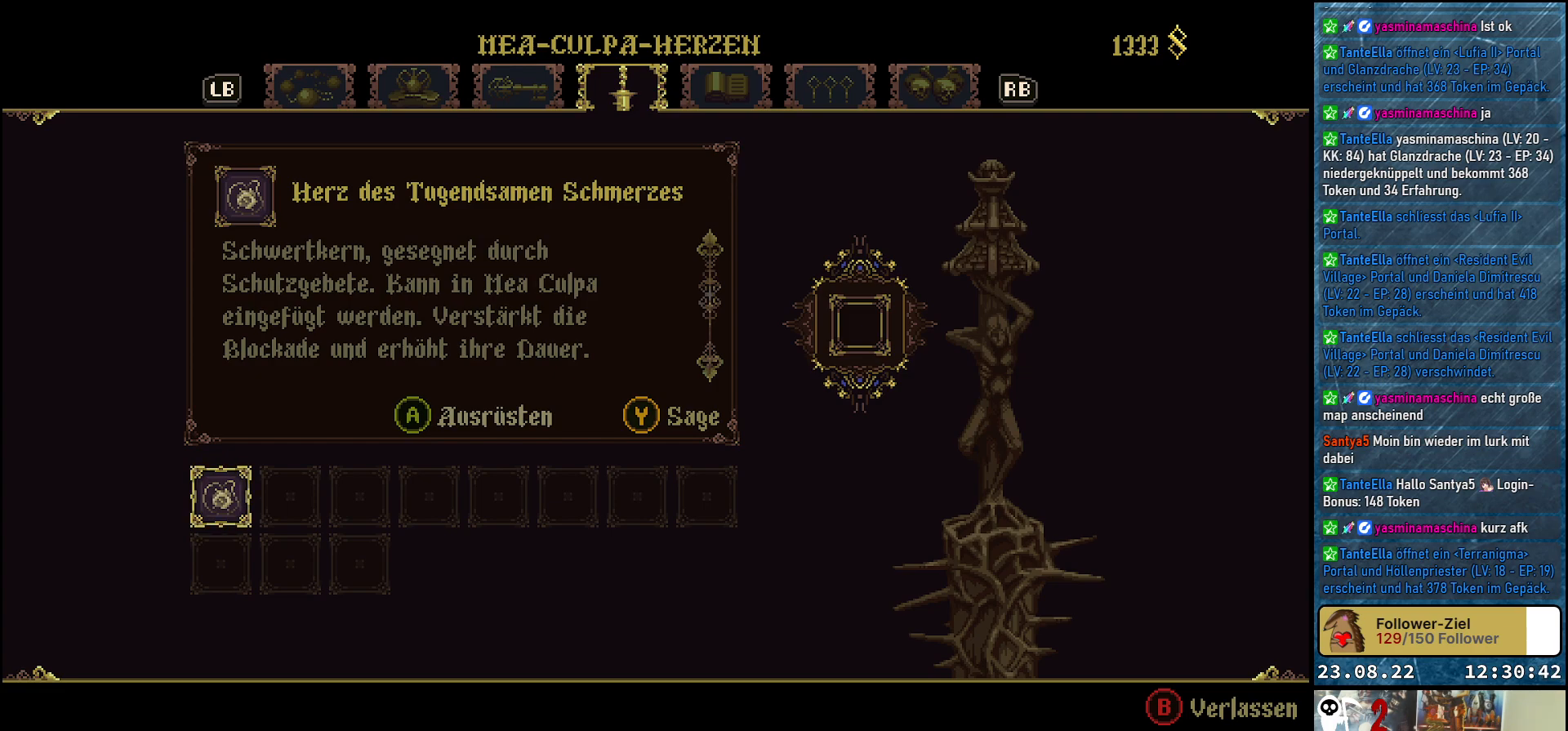
Gameplay with a controller (Xbox layout); each line is a JSON object with the inputs held at the frame after it. "events" lists button and stick changes between this image and that frame as [ms after this image, input, new state], when the widget could be followed in between.
{"buttons": [], "left_stick": "center", "right_stick": "down", "events": [[183, "right_stick", "down"]]}
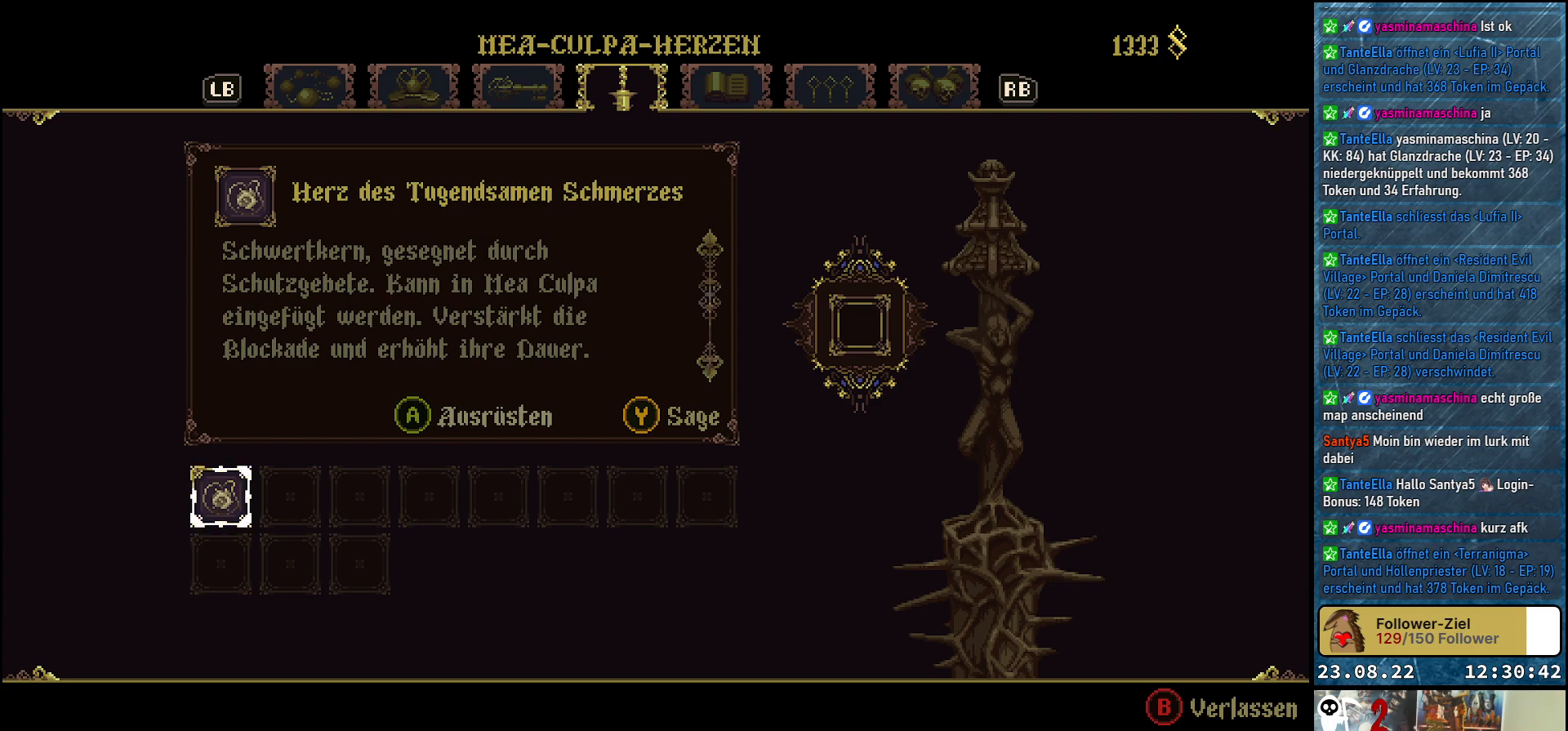
{"buttons": [], "left_stick": "center", "right_stick": "center", "events": [[100, "right_stick", "center"]]}
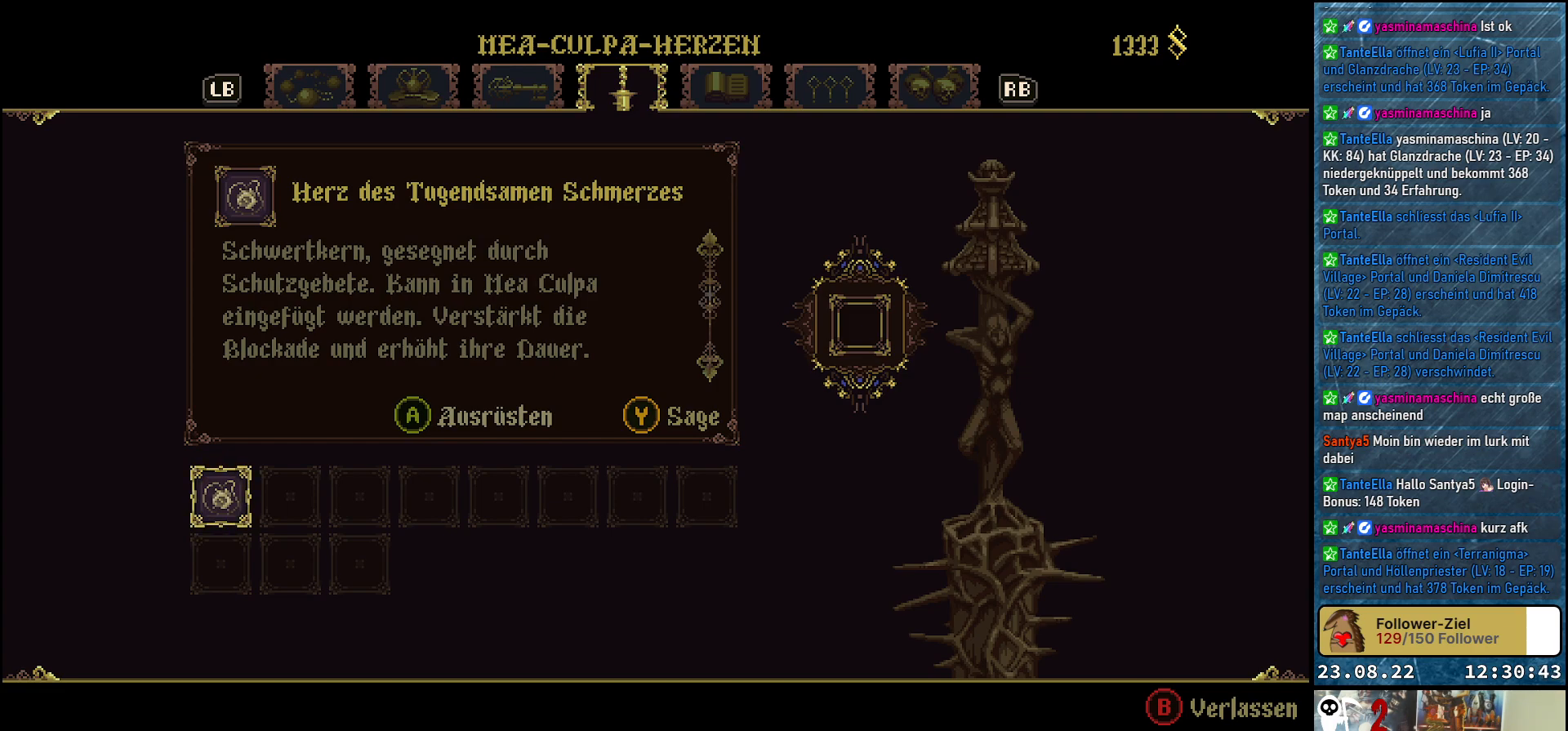
{"buttons": [], "left_stick": "center", "right_stick": "center", "events": []}
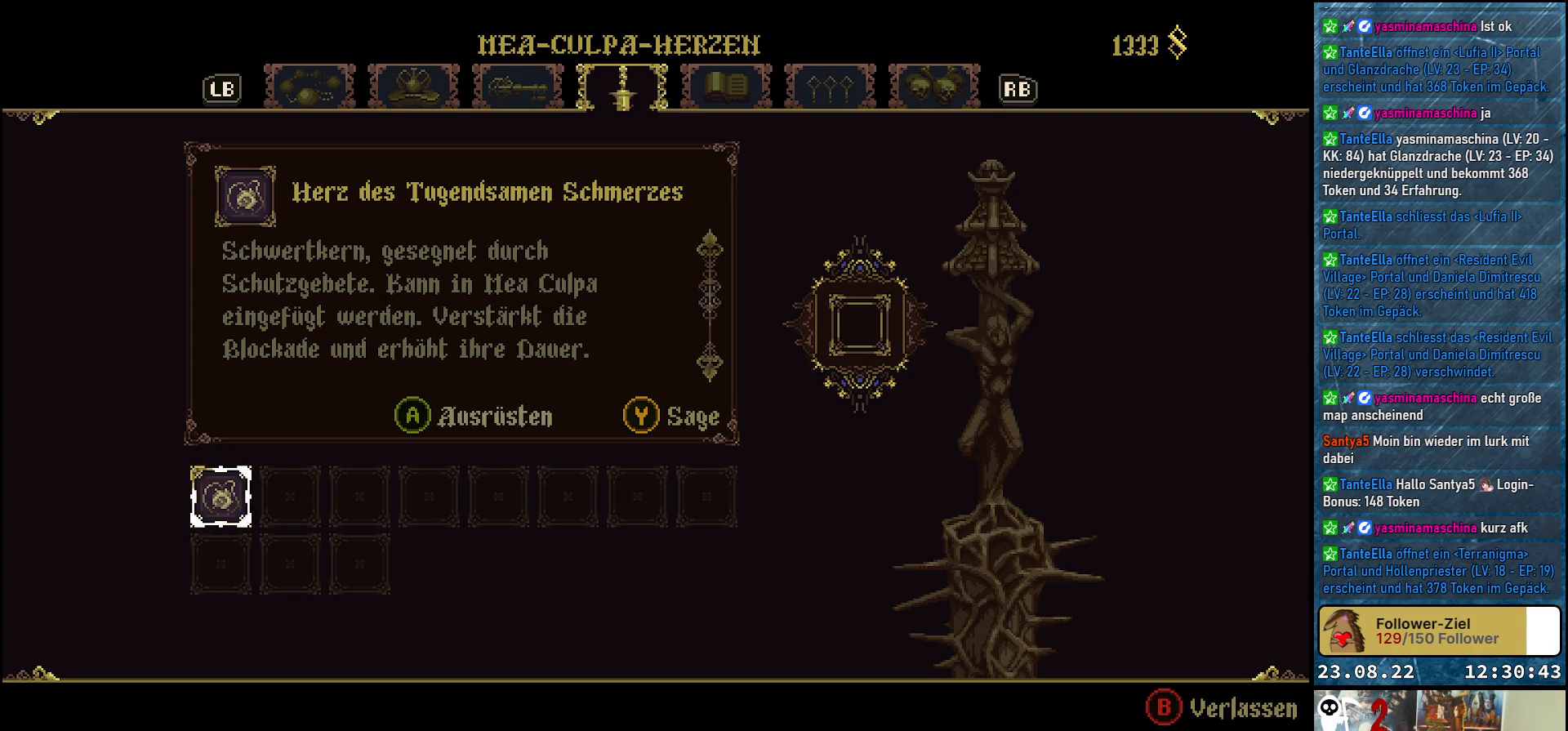
{"buttons": [], "left_stick": "center", "right_stick": "center", "events": []}
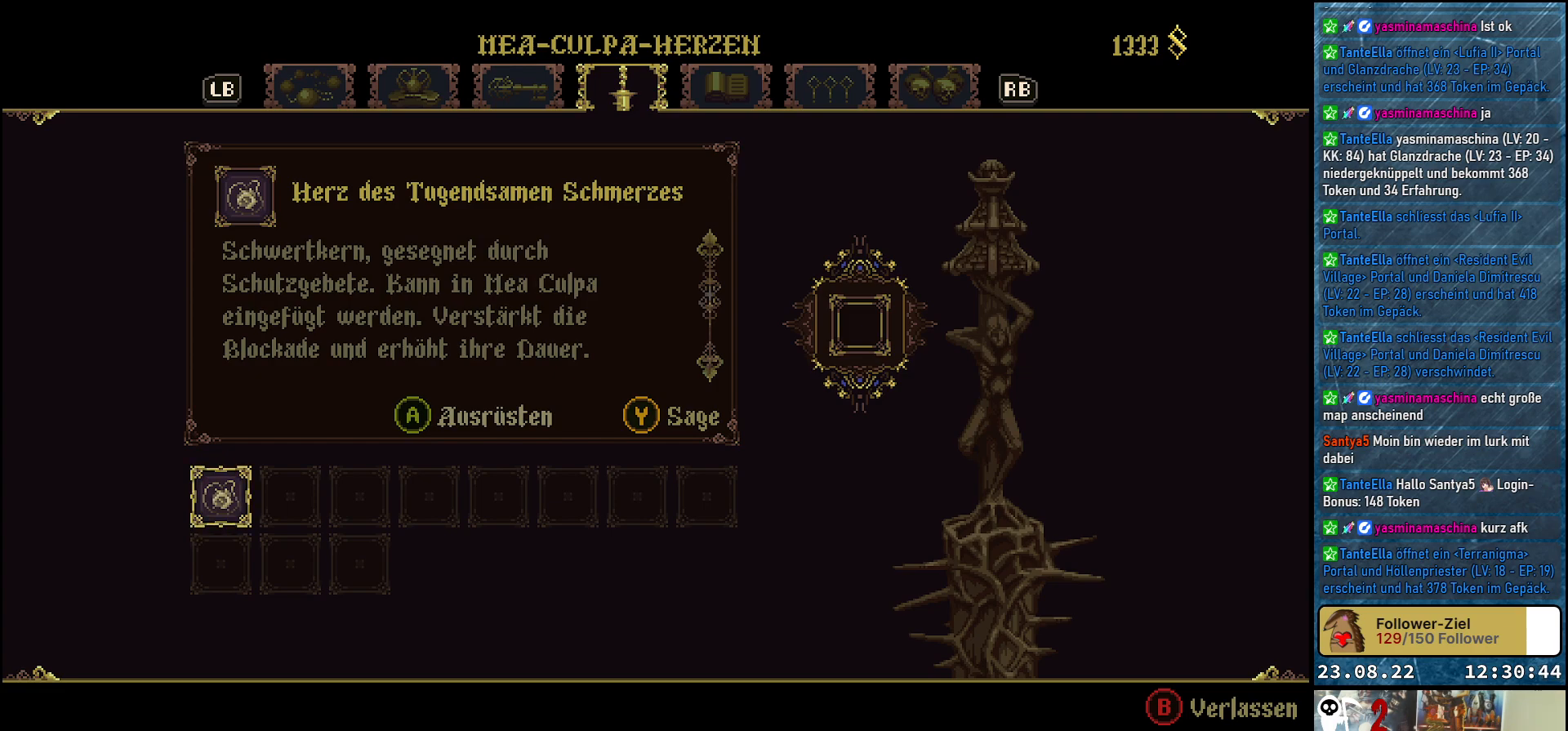
{"buttons": [], "left_stick": "center", "right_stick": "center", "events": []}
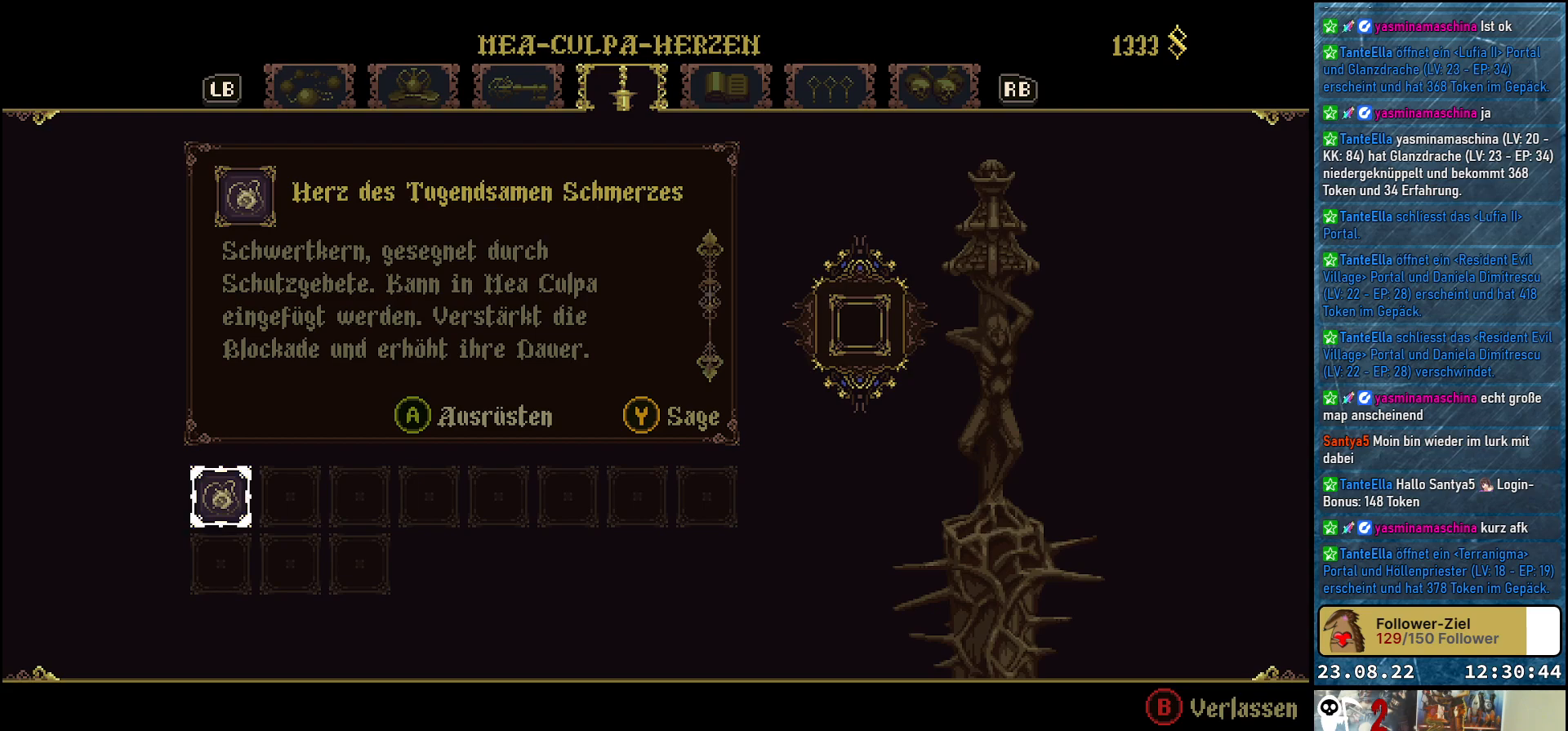
{"buttons": [], "left_stick": "center", "right_stick": "center", "events": []}
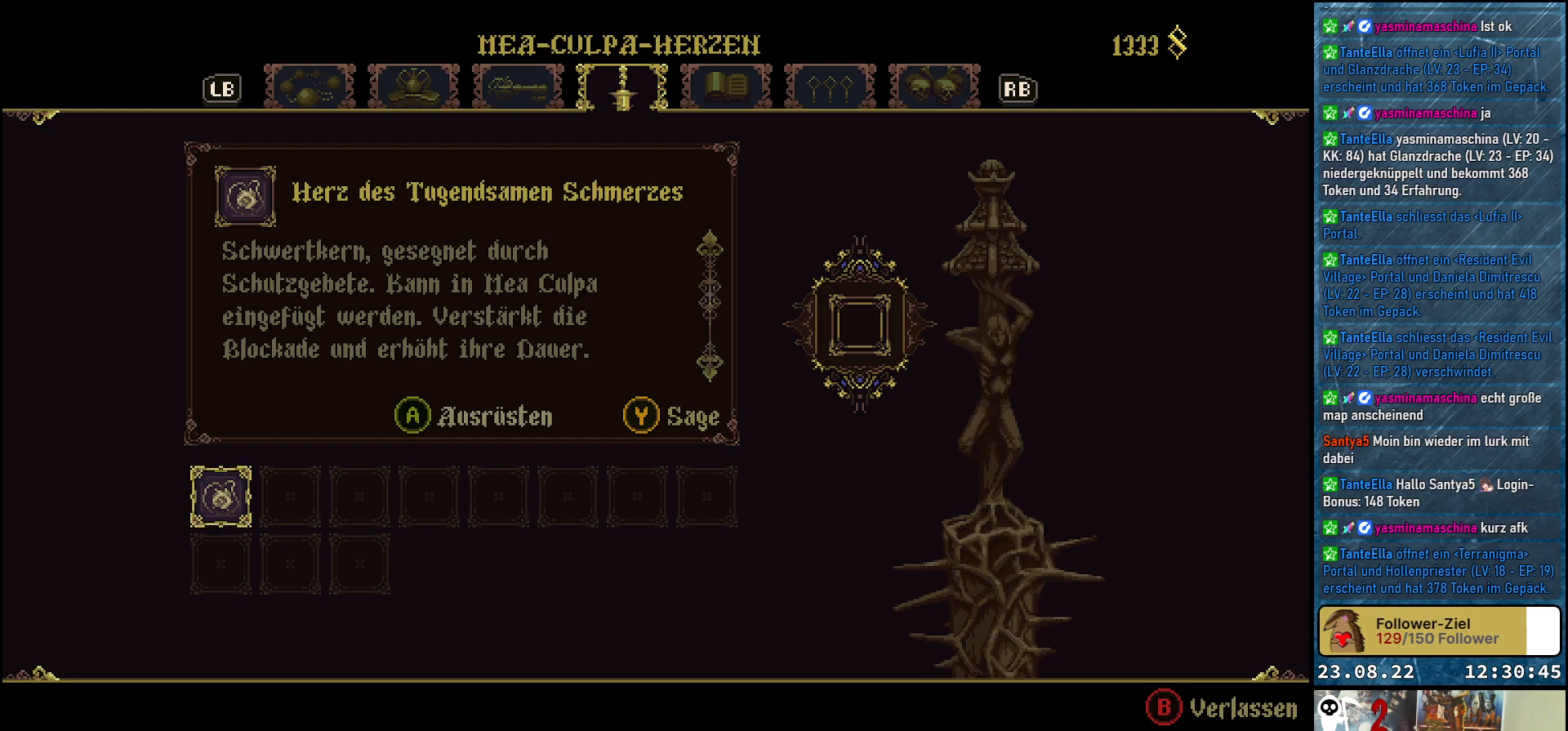
{"buttons": [], "left_stick": "center", "right_stick": "center", "events": []}
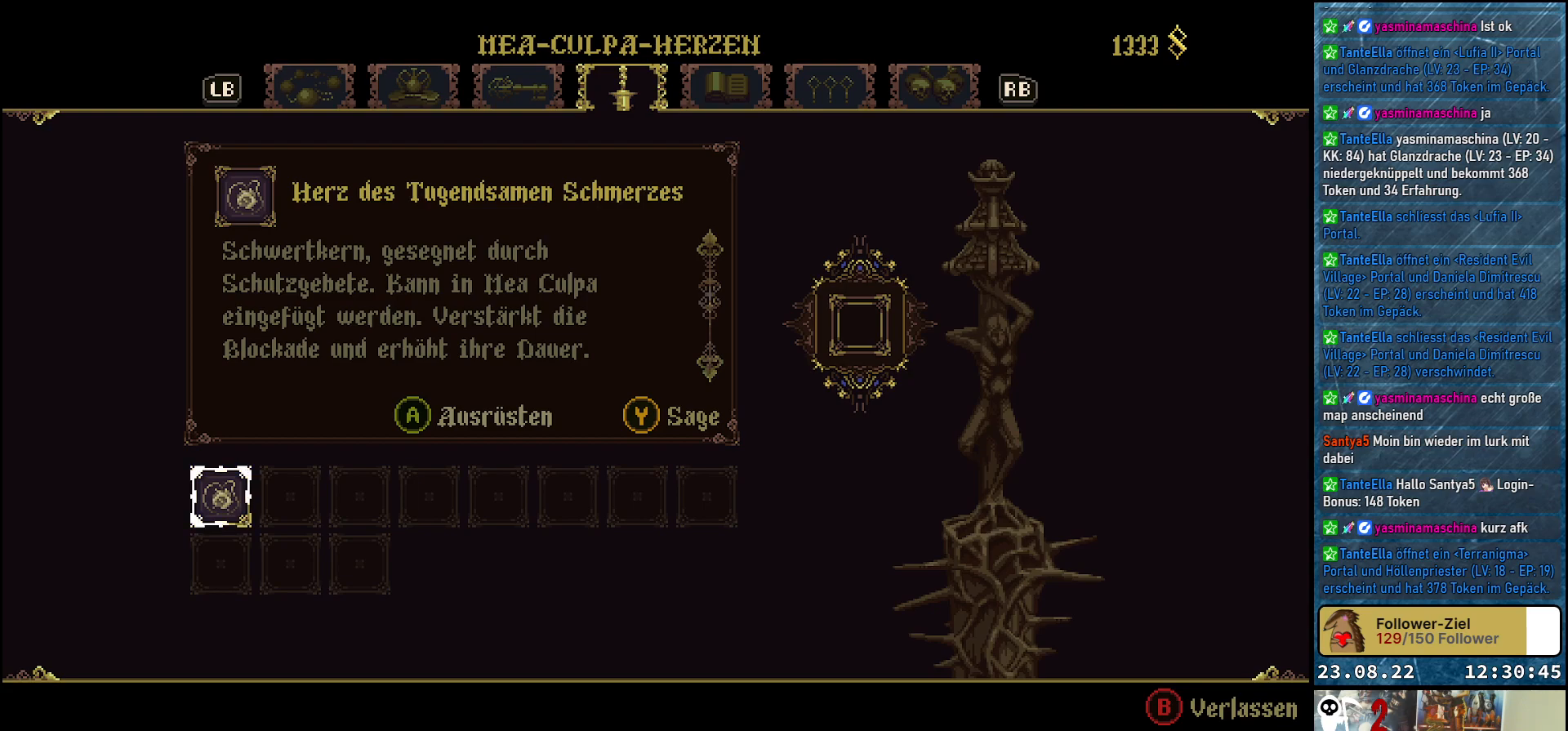
{"buttons": [], "left_stick": "center", "right_stick": "center", "events": []}
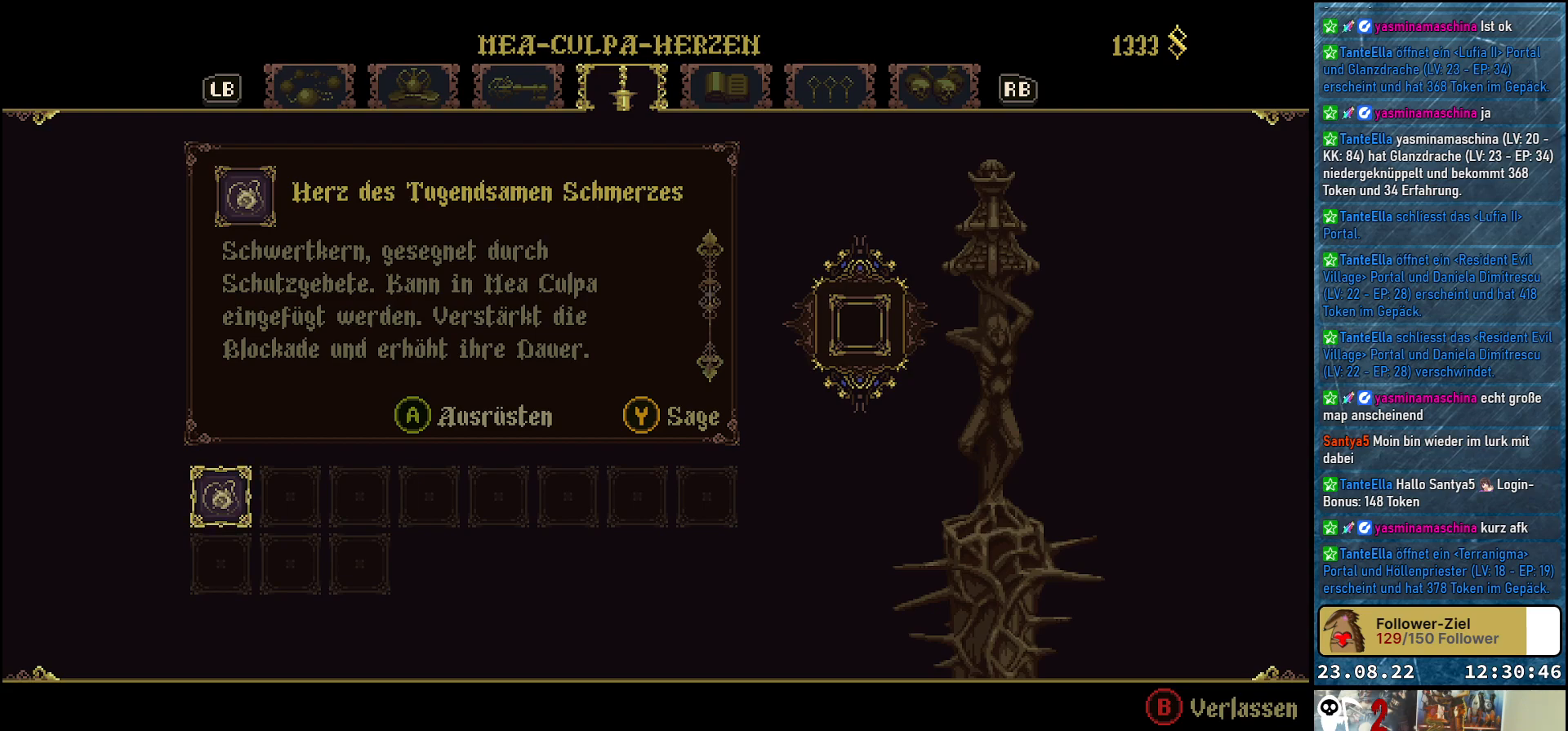
{"buttons": [], "left_stick": "center", "right_stick": "center", "events": []}
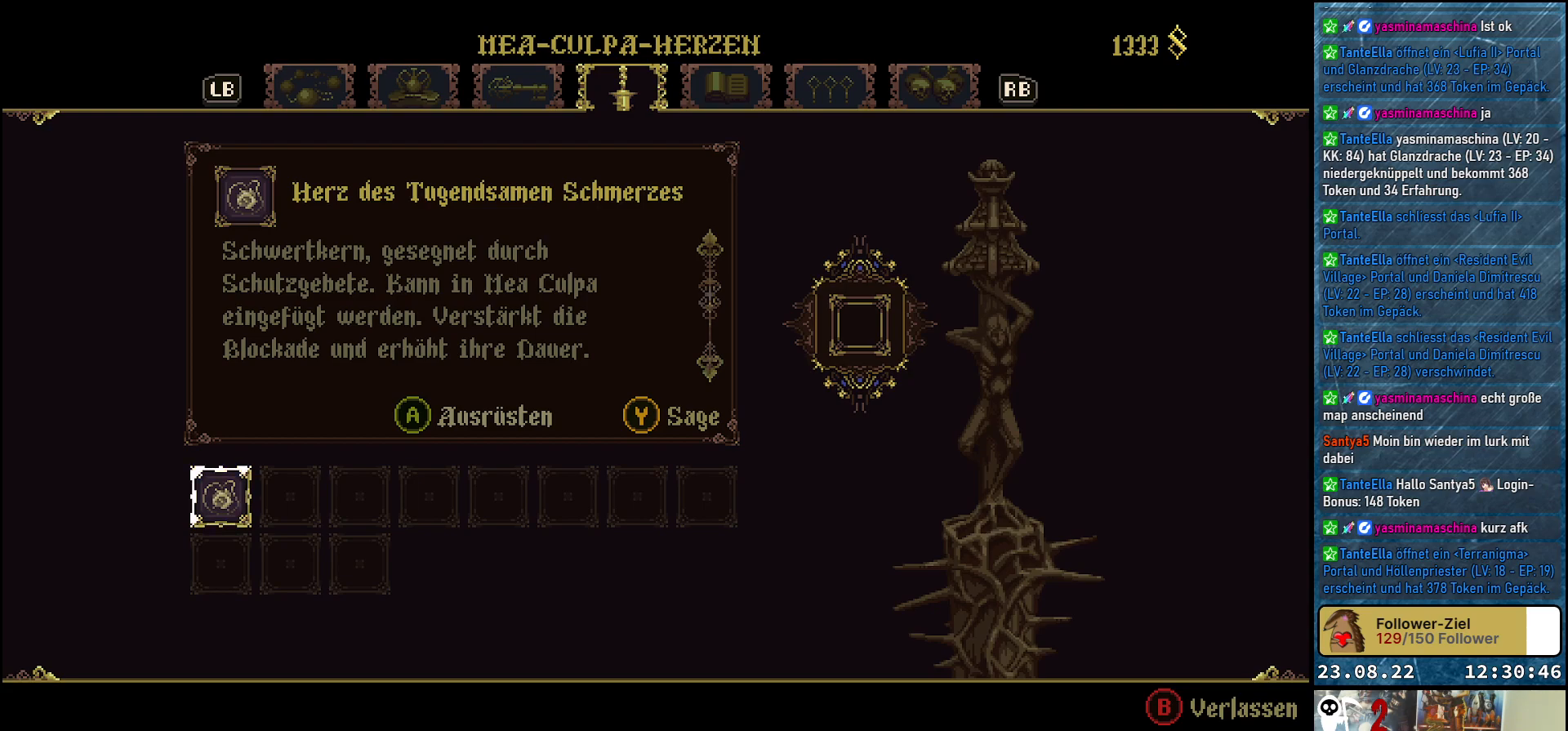
{"buttons": [], "left_stick": "center", "right_stick": "center", "events": [[333, "A", "down"], [467, "A", "up"]]}
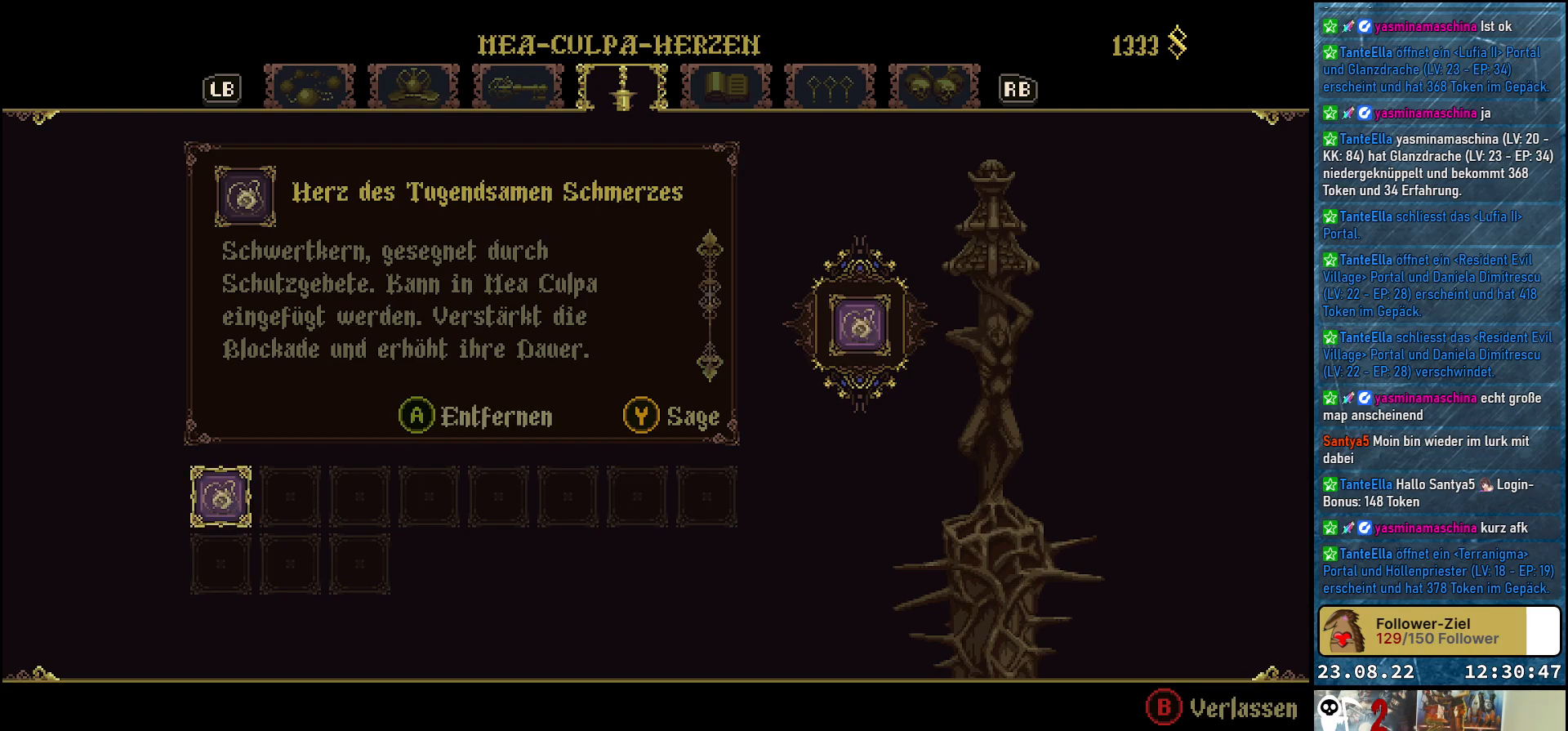
{"buttons": [], "left_stick": "center", "right_stick": "center", "events": []}
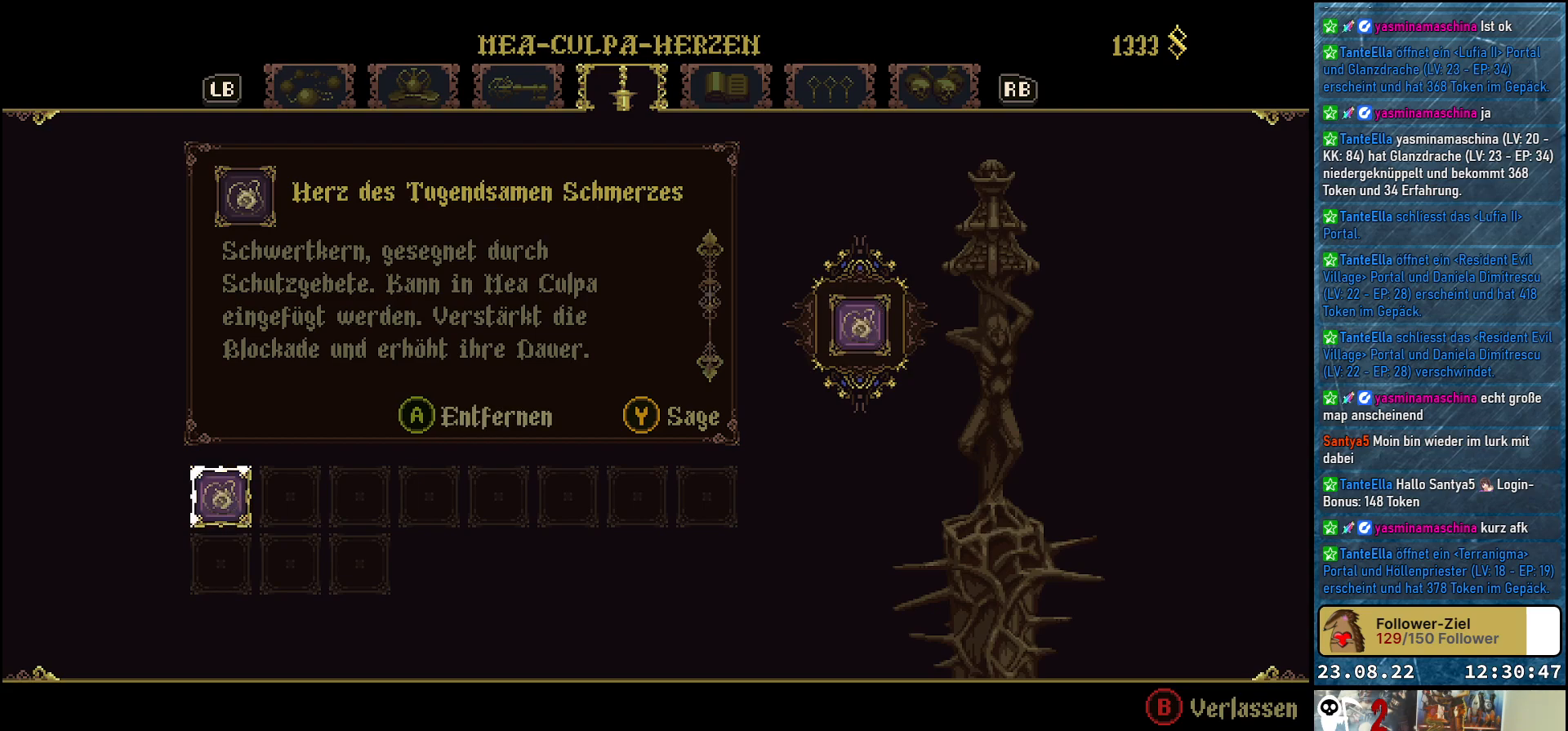
{"buttons": [], "left_stick": "center", "right_stick": "center", "events": [[283, "B", "down"], [400, "B", "up"]]}
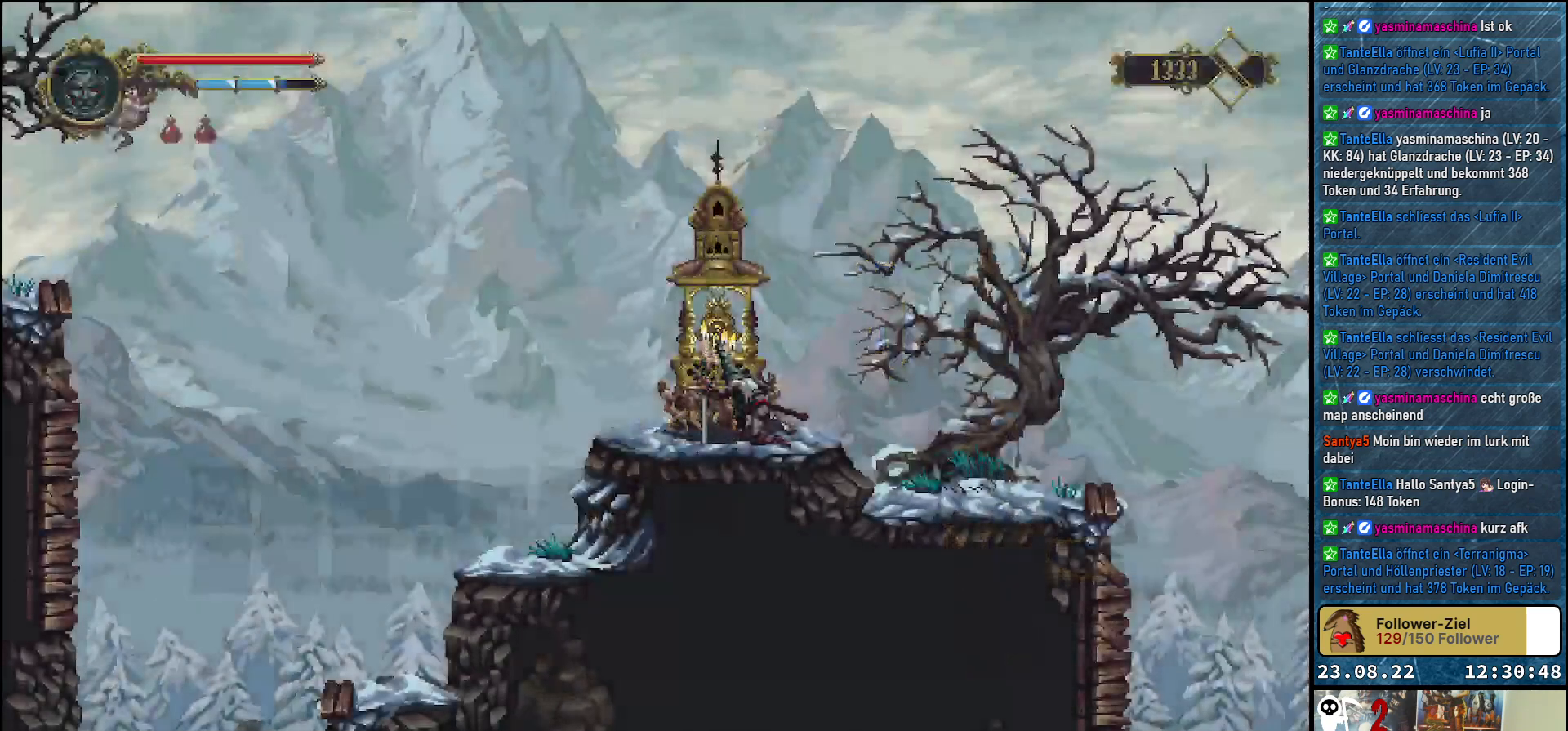
{"buttons": [], "left_stick": "center", "right_stick": "center", "events": []}
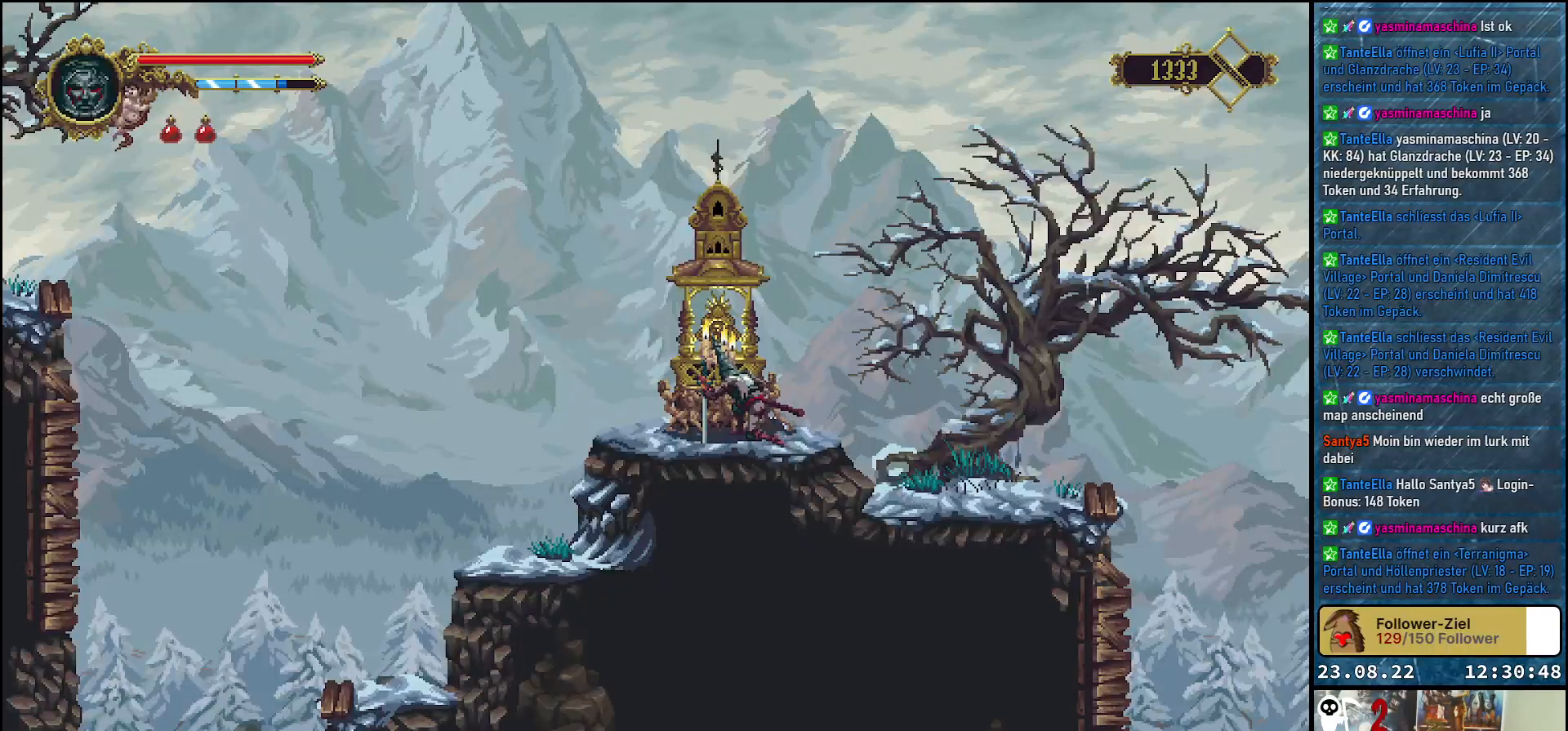
{"buttons": [], "left_stick": "center", "right_stick": "center", "events": []}
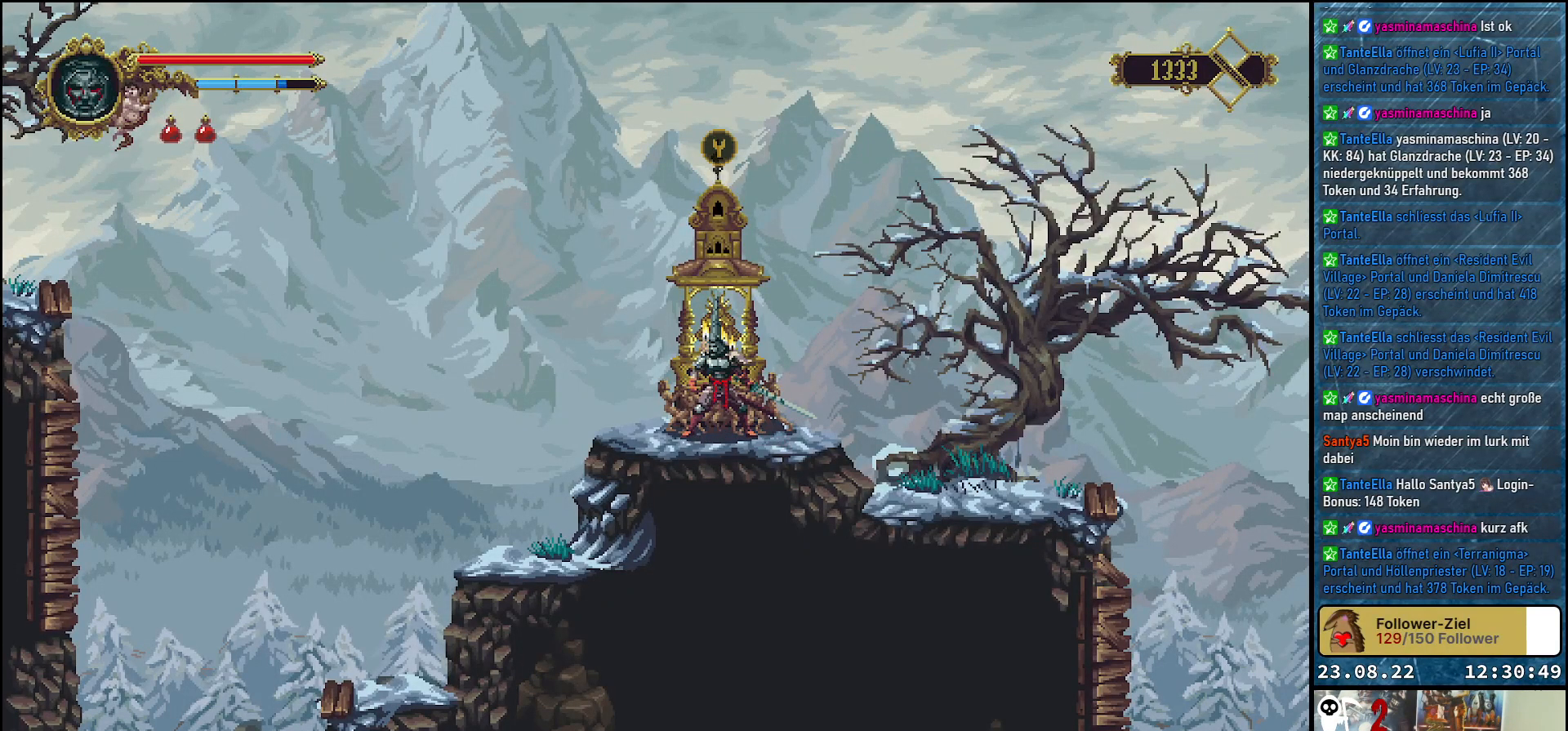
{"buttons": ["R1"], "left_stick": "center", "right_stick": "center", "events": [[167, "R1", "down"]]}
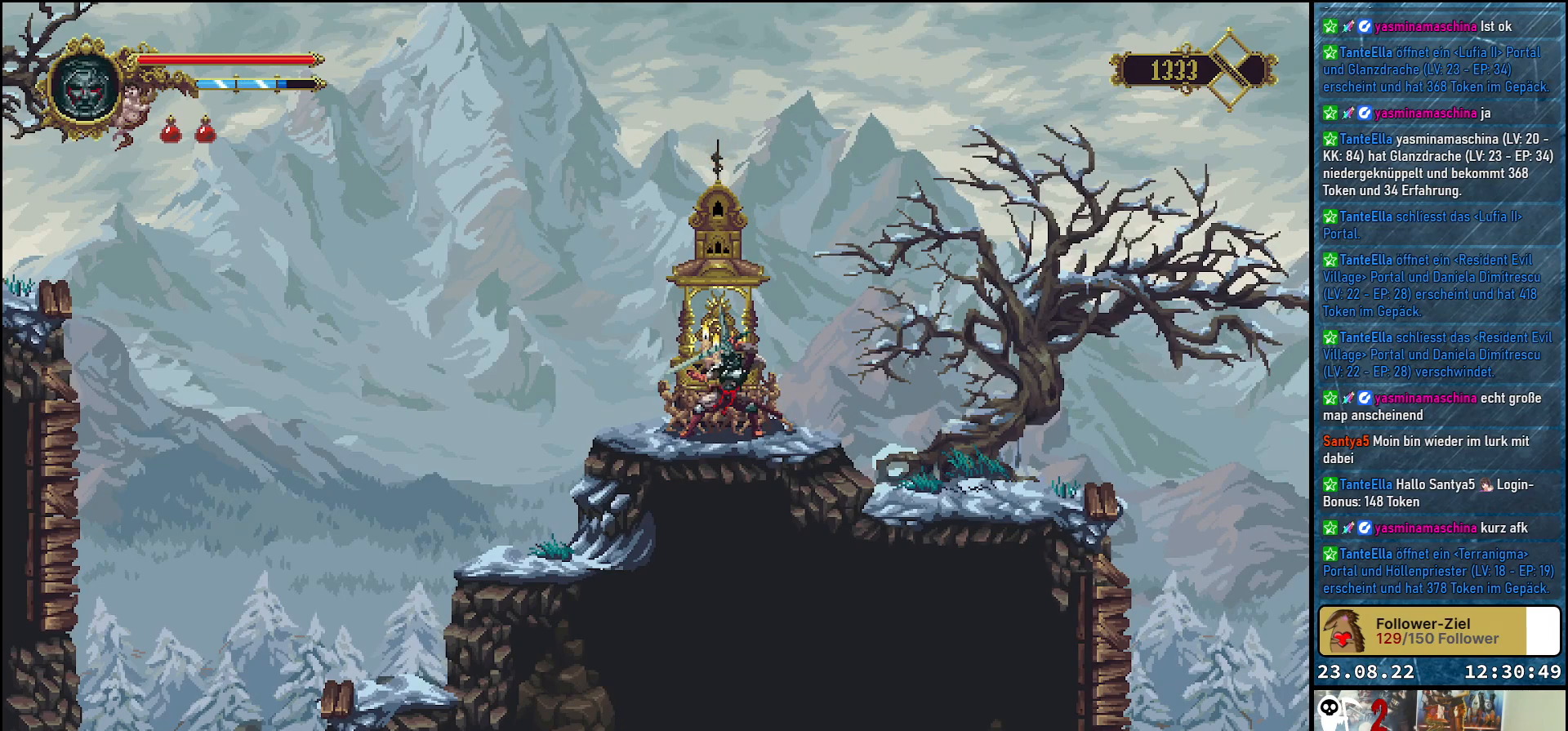
{"buttons": ["R1"], "left_stick": "center", "right_stick": "center", "events": []}
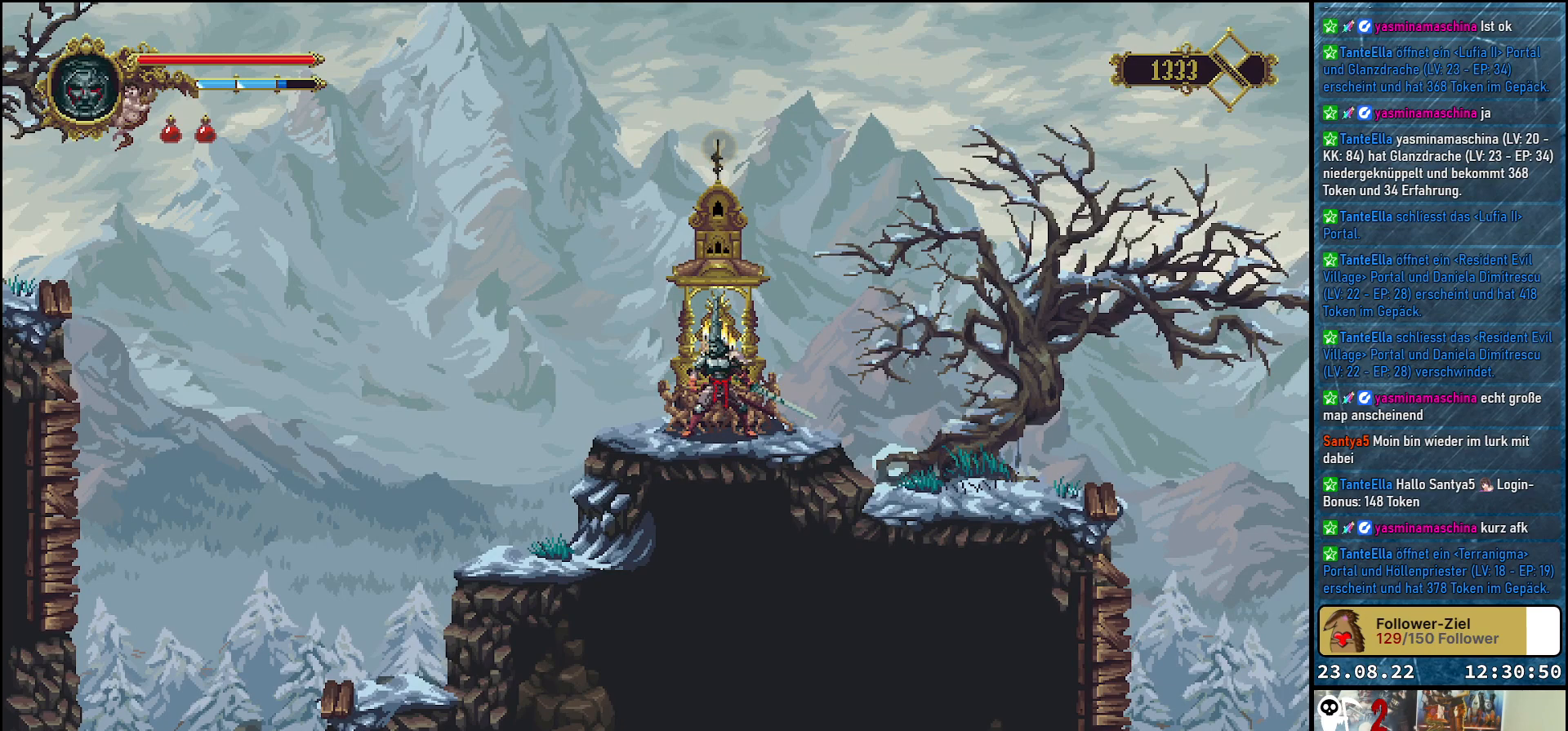
{"buttons": ["R1"], "left_stick": "center", "right_stick": "center", "events": [[33, "R1", "up"], [317, "R1", "down"]]}
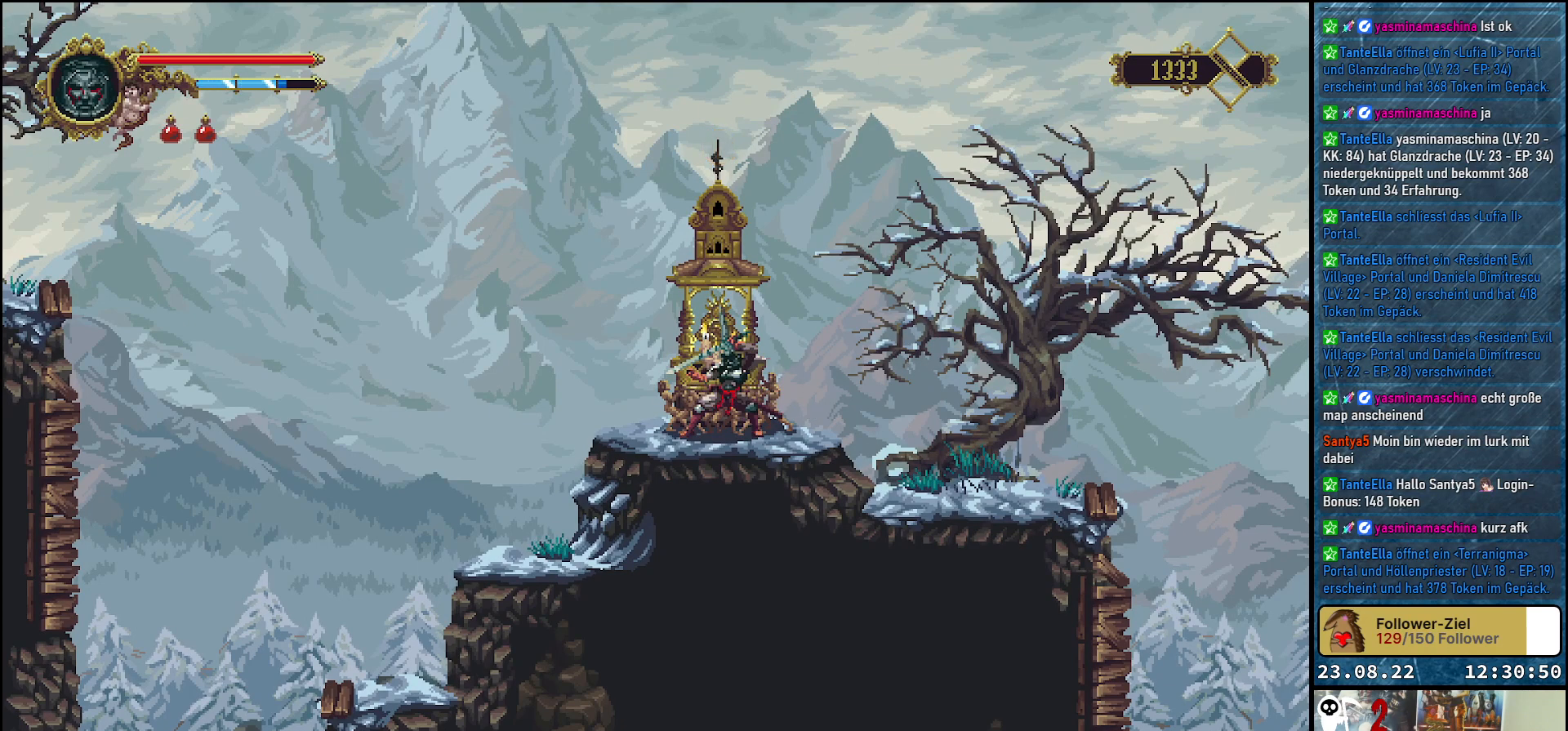
{"buttons": ["R1"], "left_stick": "center", "right_stick": "center", "events": [[133, "R1", "up"], [433, "R1", "down"]]}
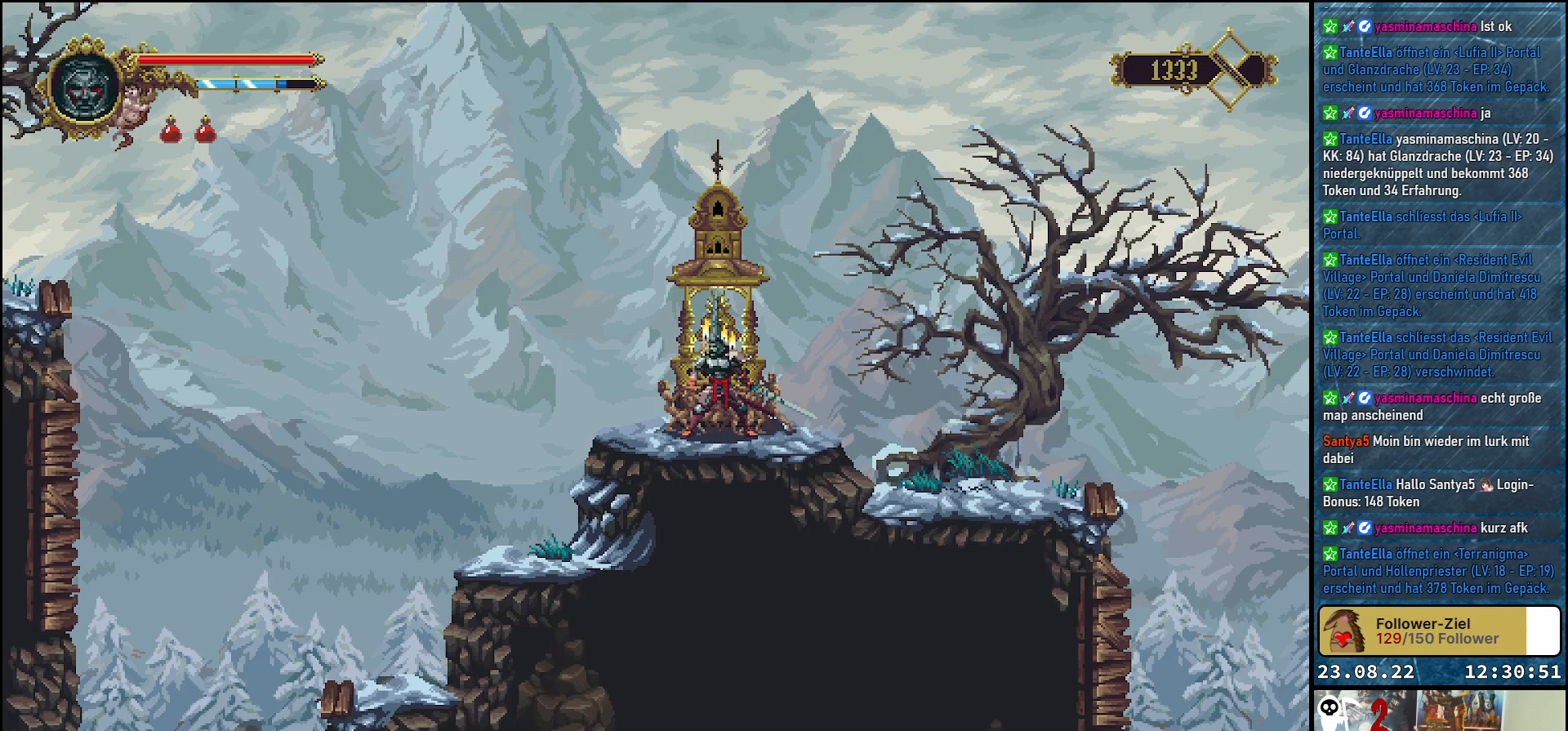
{"buttons": ["R1"], "left_stick": "center", "right_stick": "center", "events": [[133, "R1", "up"], [300, "R1", "down"]]}
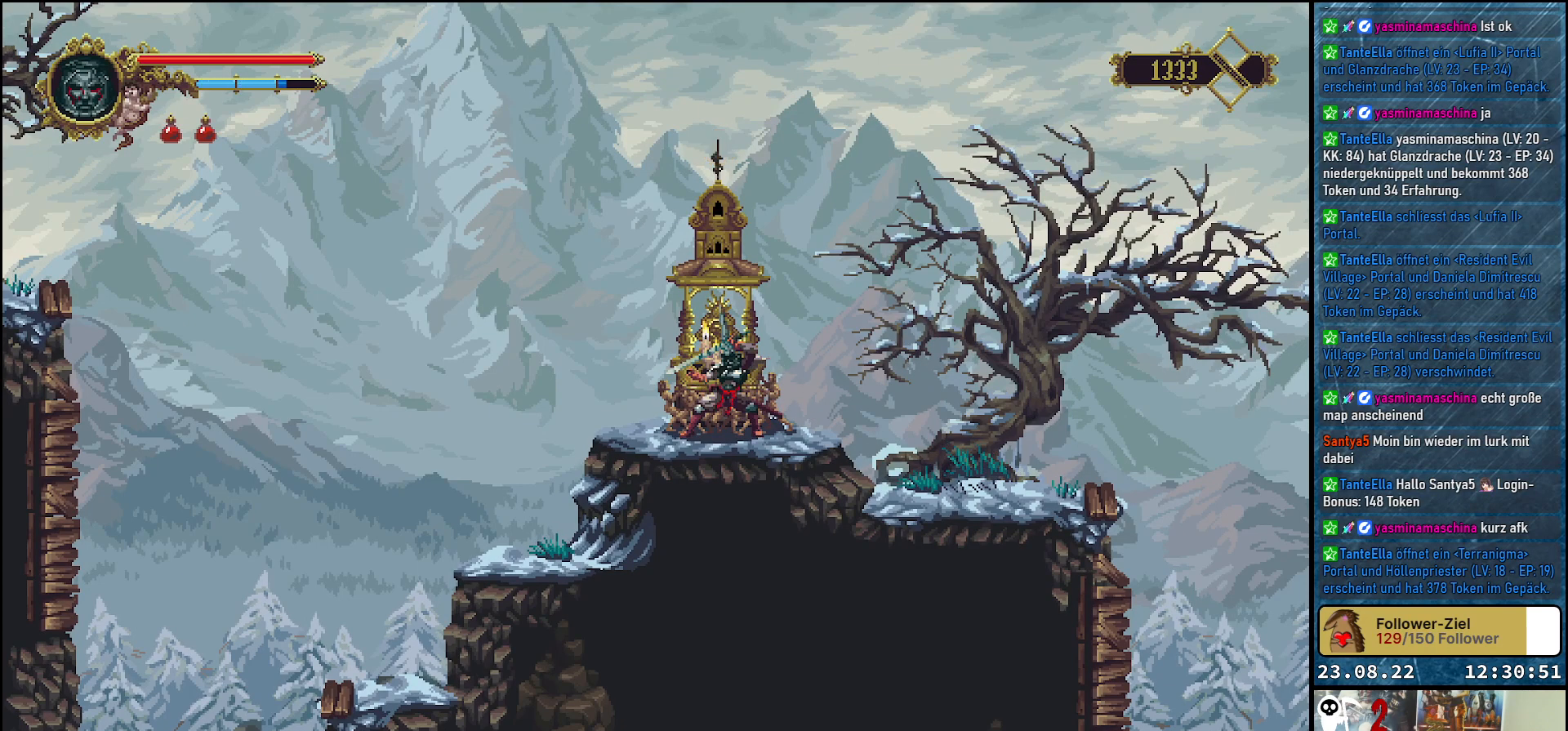
{"buttons": [], "left_stick": "center", "right_stick": "center", "events": [[133, "R1", "up"]]}
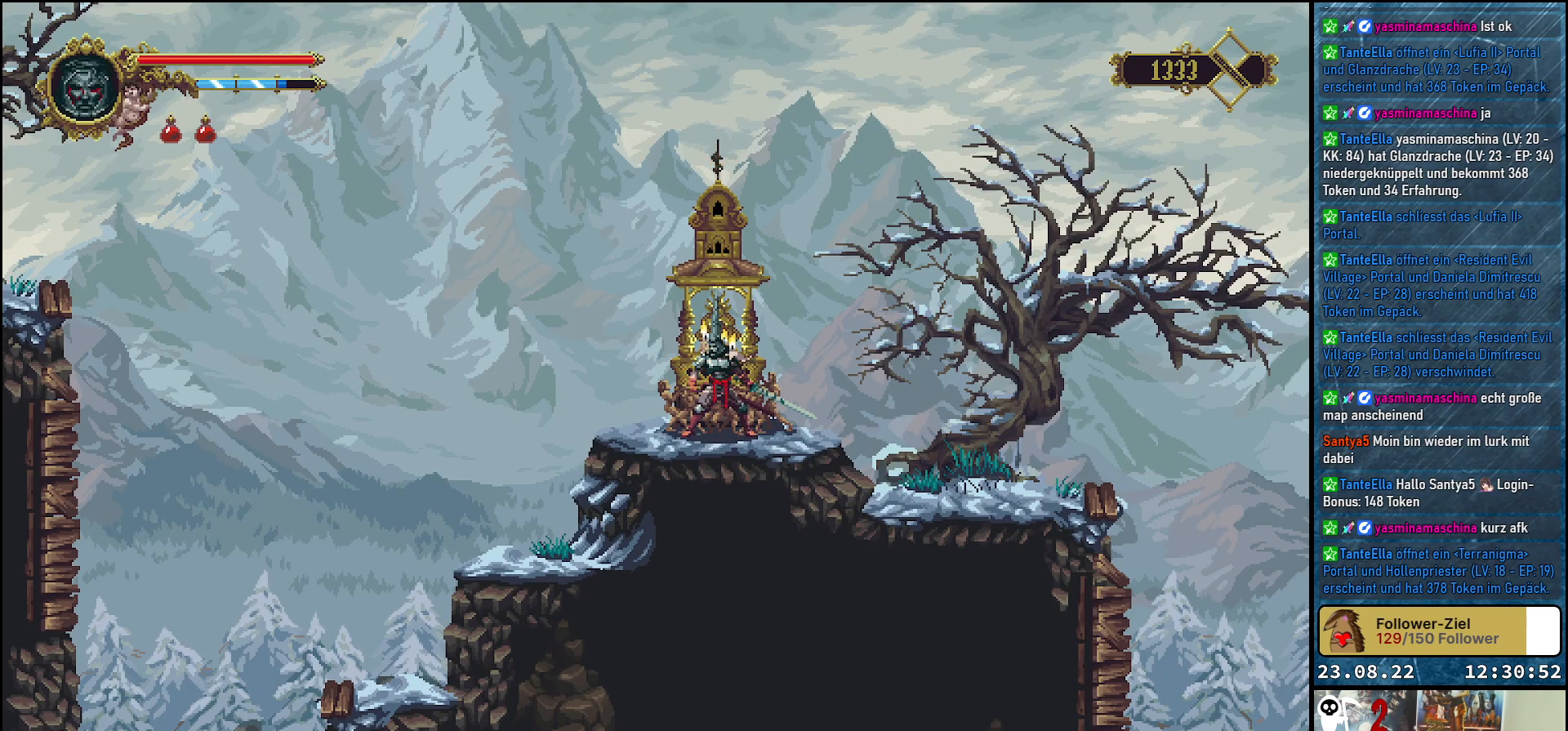
{"buttons": [], "left_stick": "center", "right_stick": "center", "events": []}
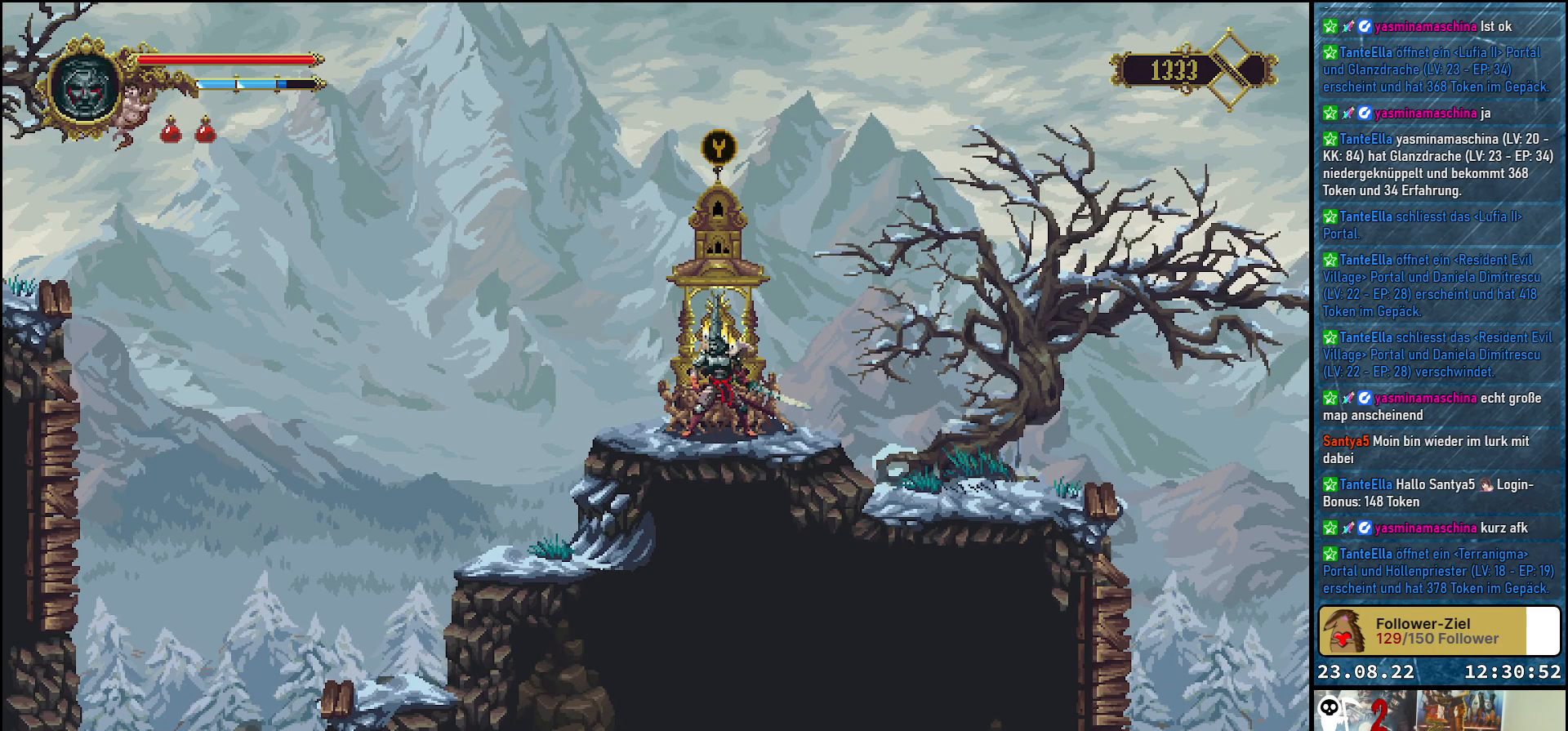
{"buttons": ["L1"], "left_stick": "center", "right_stick": "center", "events": [[467, "L1", "down"]]}
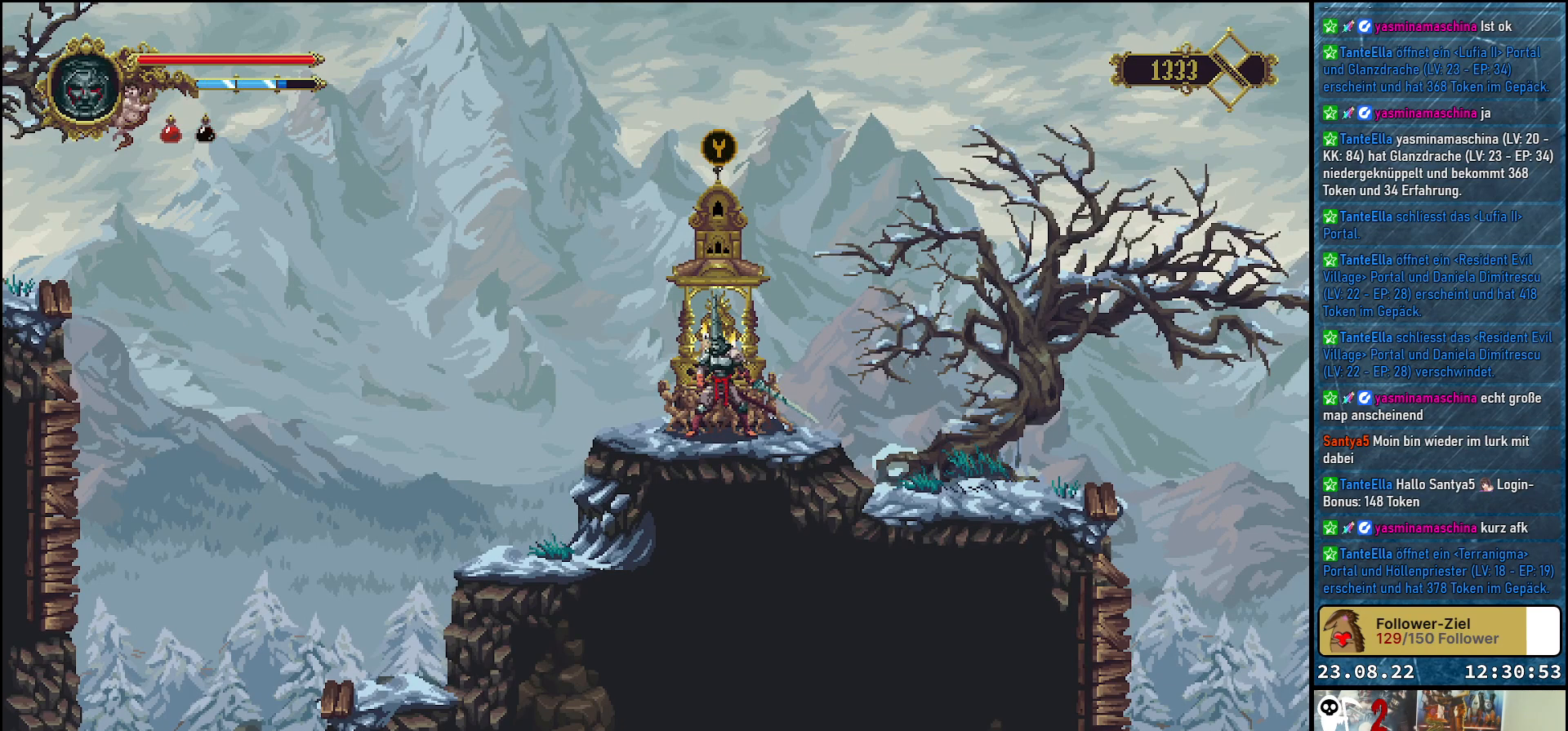
{"buttons": ["L1"], "left_stick": "center", "right_stick": "center", "events": []}
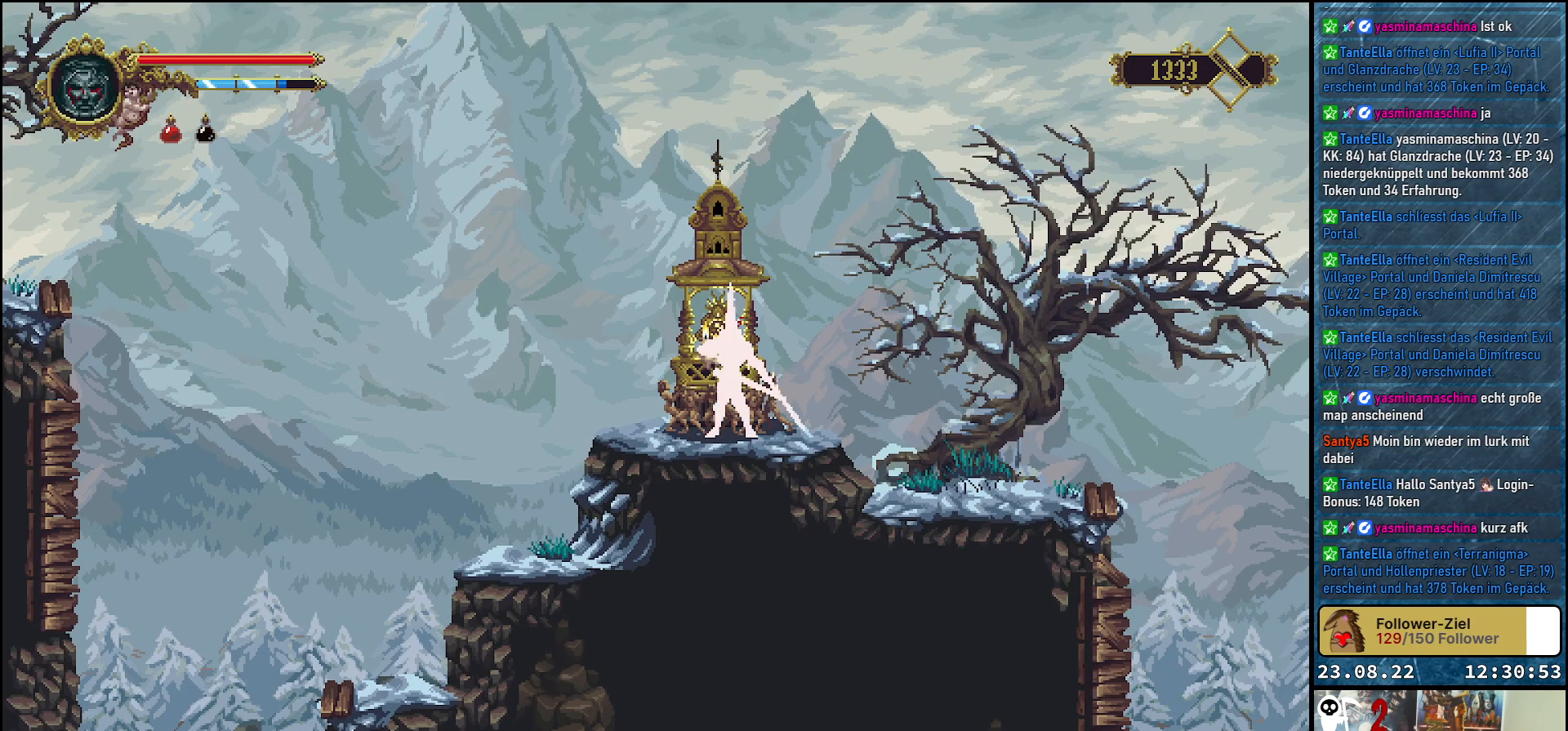
{"buttons": [], "left_stick": "center", "right_stick": "center", "events": [[500, "L1", "up"]]}
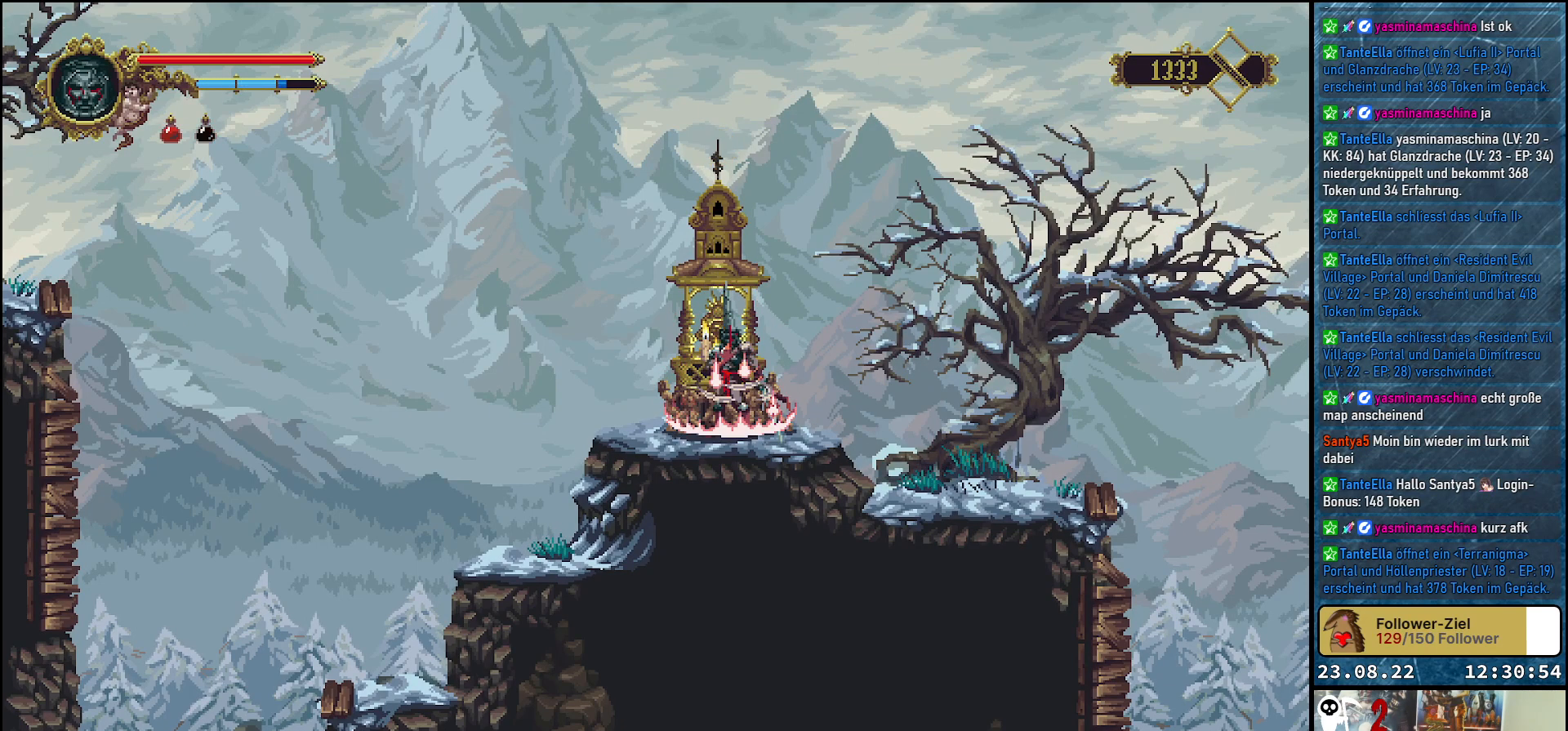
{"buttons": [], "left_stick": "center", "right_stick": "center", "events": []}